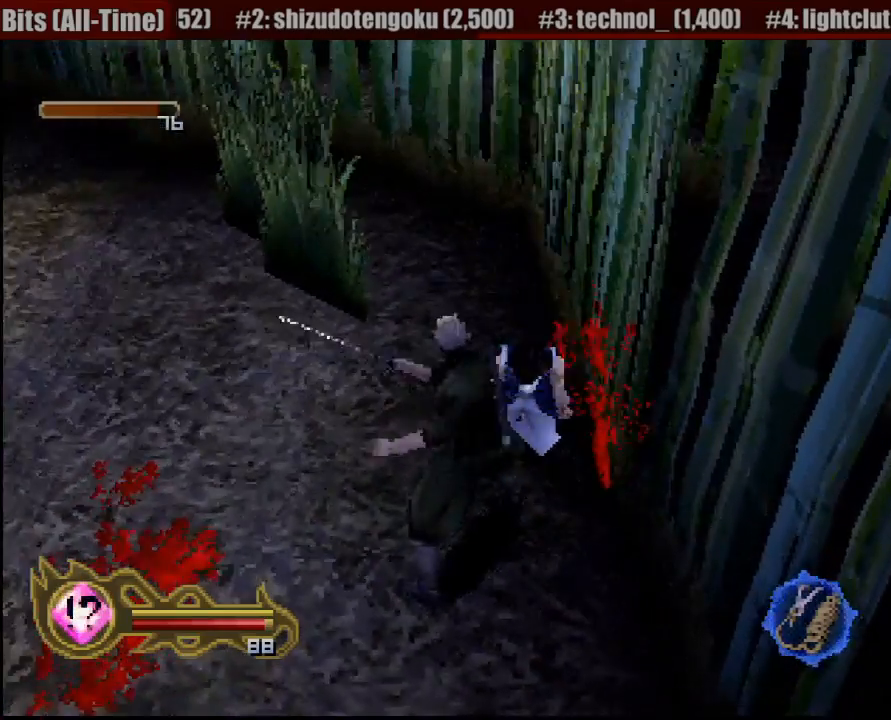
Gameplay with a controller (PlayStation layout); each line is a JSON object with the inputs held at the frame after it (dt_ms = milliseconds from this image to that frame). "button_events" lists button changes between this image and that frame as [ms after this image, input, new state], when the widget could be followed in between (sticks are given only as held states). Not read: L3 R3 SELECT START.
{"dt_ms": 500, "buttons": ["SQUARE"], "left_stick": "center", "right_stick": "center", "button_events": [[33, "SQUARE", "down"], [100, "SQUARE", "up"], [183, "SQUARE", "down"], [267, "SQUARE", "up"], [317, "SQUARE", "down"], [400, "SQUARE", "up"], [483, "SQUARE", "down"]]}
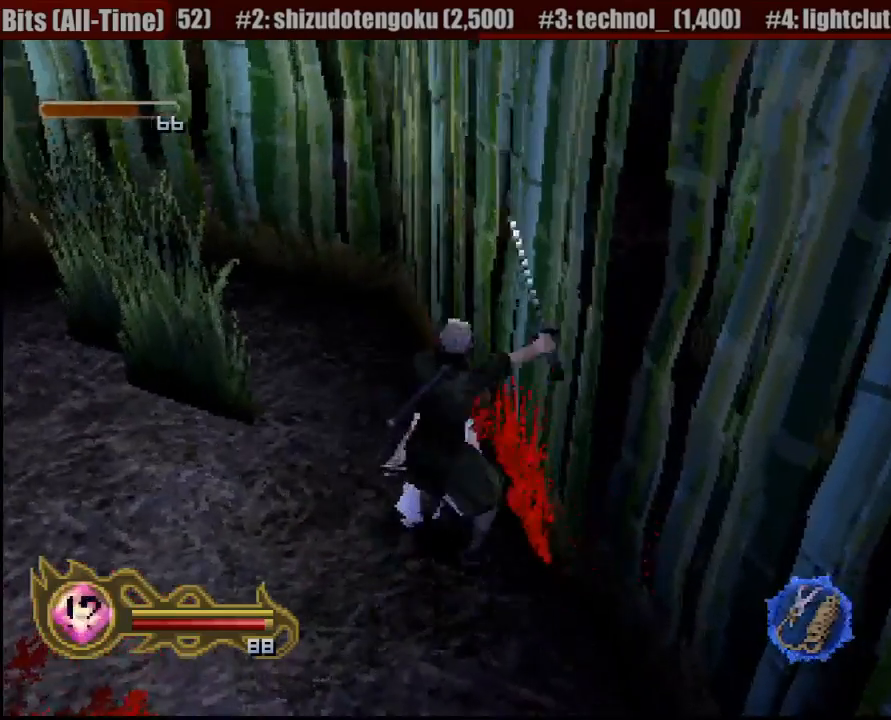
{"dt_ms": 500, "buttons": ["SQUARE"], "left_stick": "down-left", "right_stick": "center", "button_events": [[67, "SQUARE", "up"], [133, "SQUARE", "down"], [217, "SQUARE", "up"], [300, "SQUARE", "down"], [400, "SQUARE", "up"], [483, "SQUARE", "down"]]}
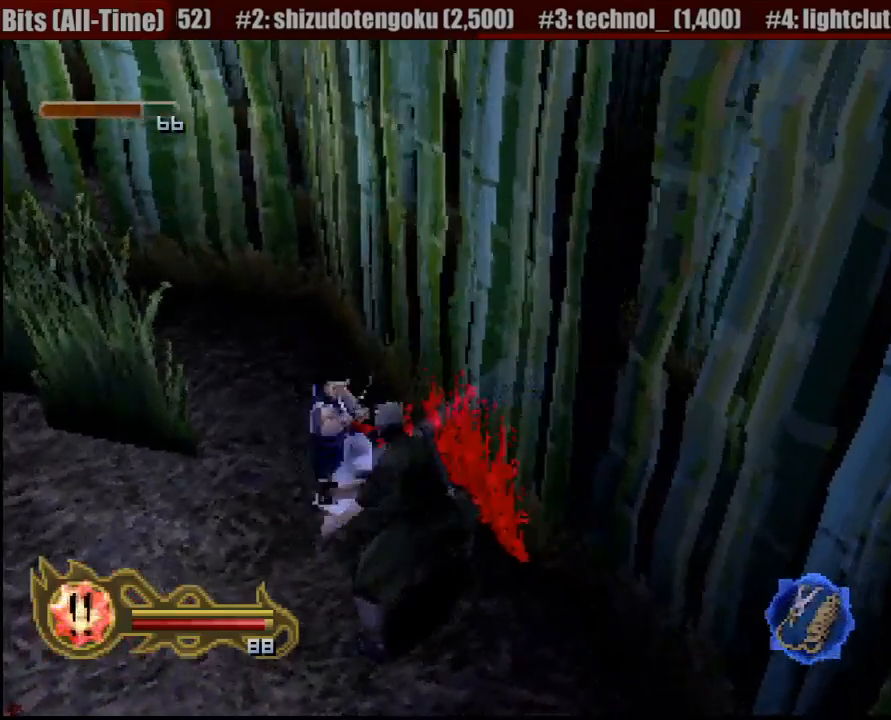
{"dt_ms": 500, "buttons": [], "left_stick": "down-left", "right_stick": "center", "button_events": [[100, "SQUARE", "up"]]}
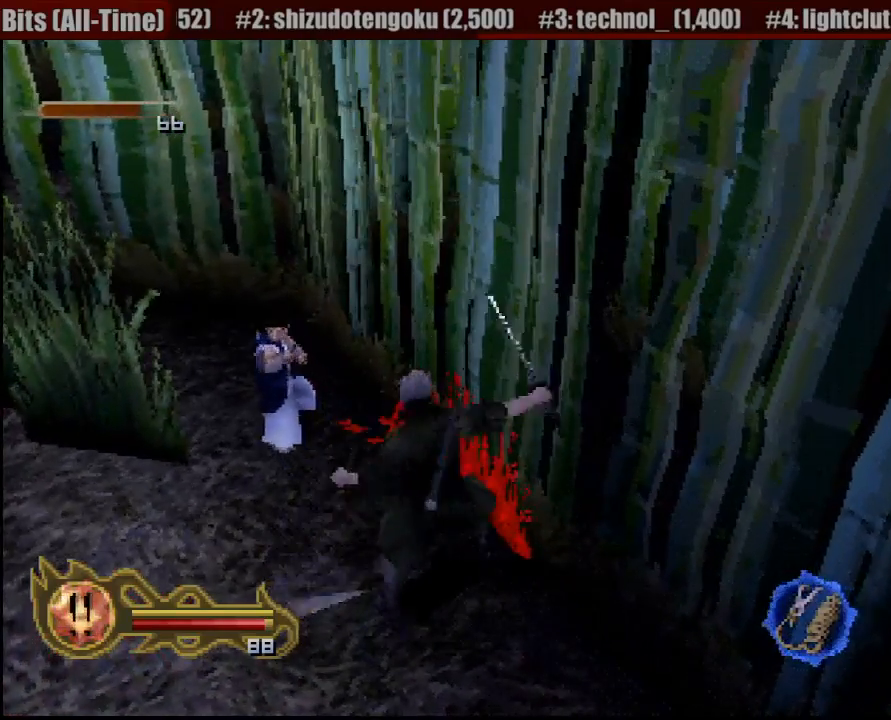
{"dt_ms": 500, "buttons": ["CIRCLE"], "left_stick": "center", "right_stick": "center", "button_events": [[150, "CIRCLE", "down"]]}
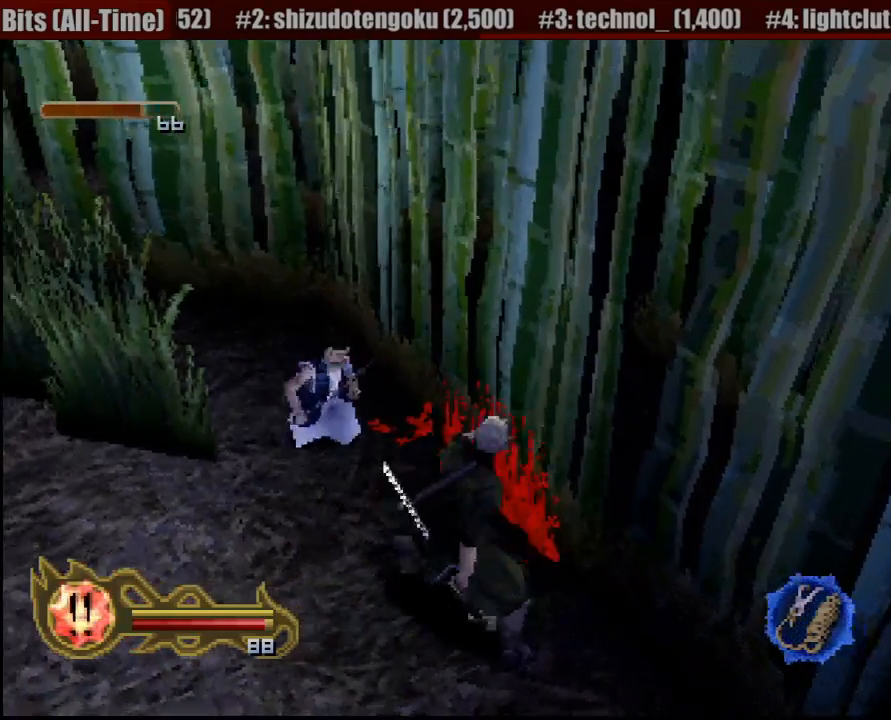
{"dt_ms": 500, "buttons": ["CIRCLE"], "left_stick": "center", "right_stick": "center", "button_events": []}
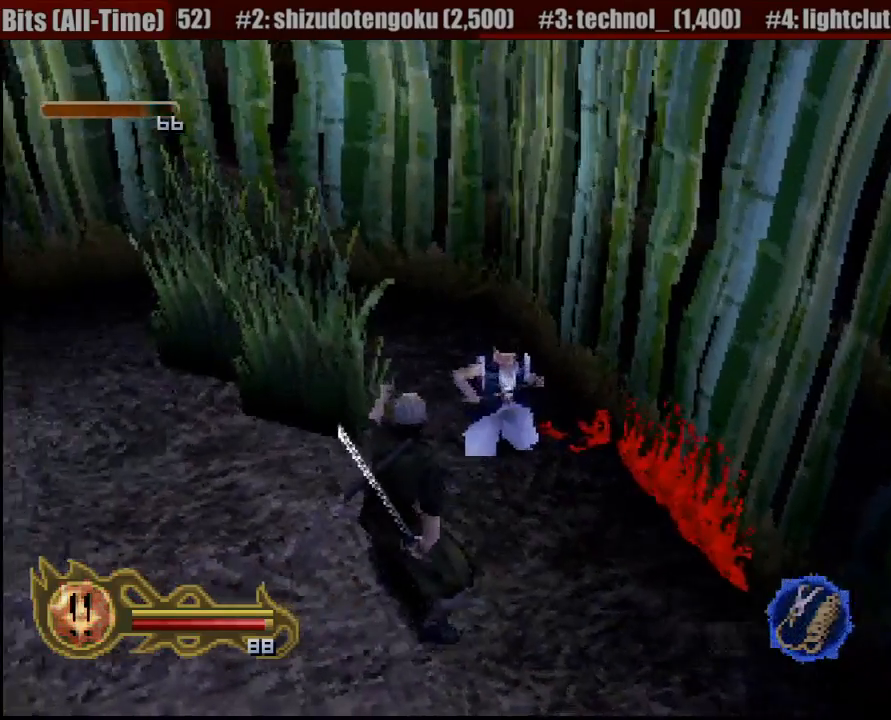
{"dt_ms": 500, "buttons": ["CIRCLE"], "left_stick": "center", "right_stick": "center", "button_events": []}
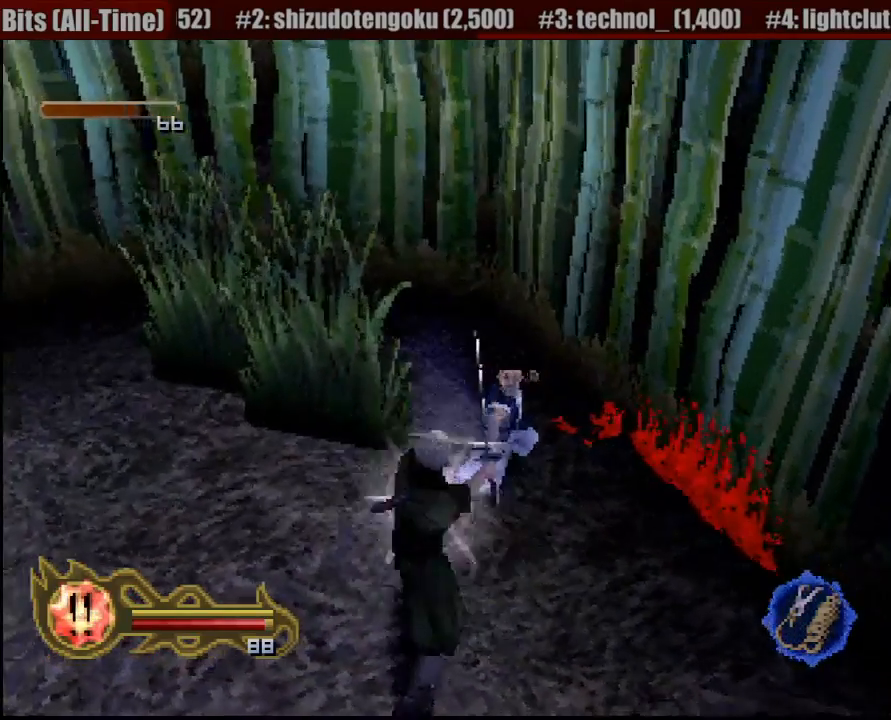
{"dt_ms": 500, "buttons": ["SQUARE"], "left_stick": "center", "right_stick": "center", "button_events": [[283, "CIRCLE", "up"], [350, "SQUARE", "down"]]}
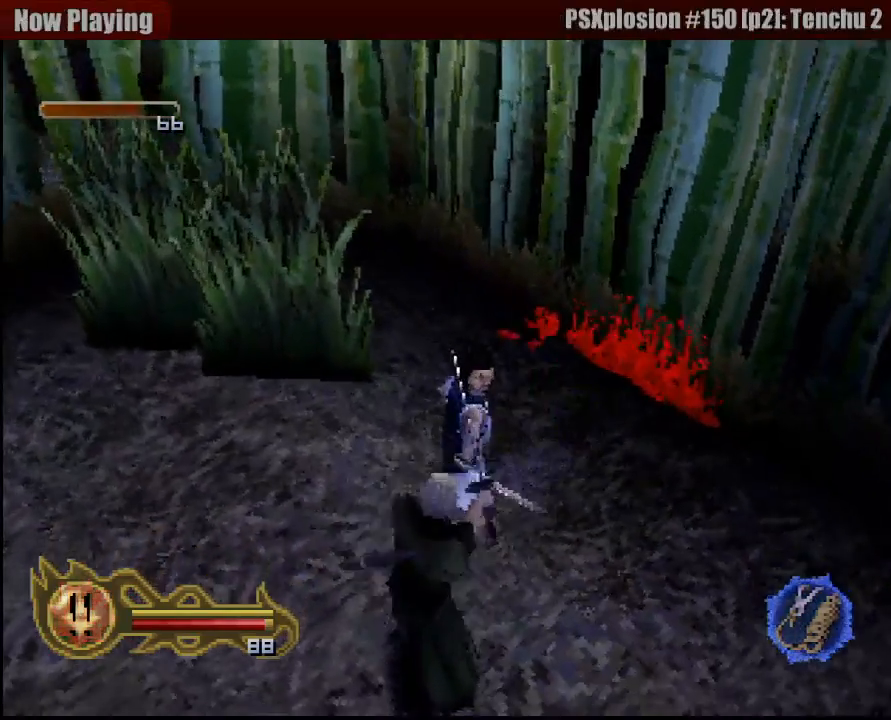
{"dt_ms": 500, "buttons": ["CIRCLE"], "left_stick": "center", "right_stick": "center", "button_events": [[33, "SQUARE", "up"], [217, "CIRCLE", "down"]]}
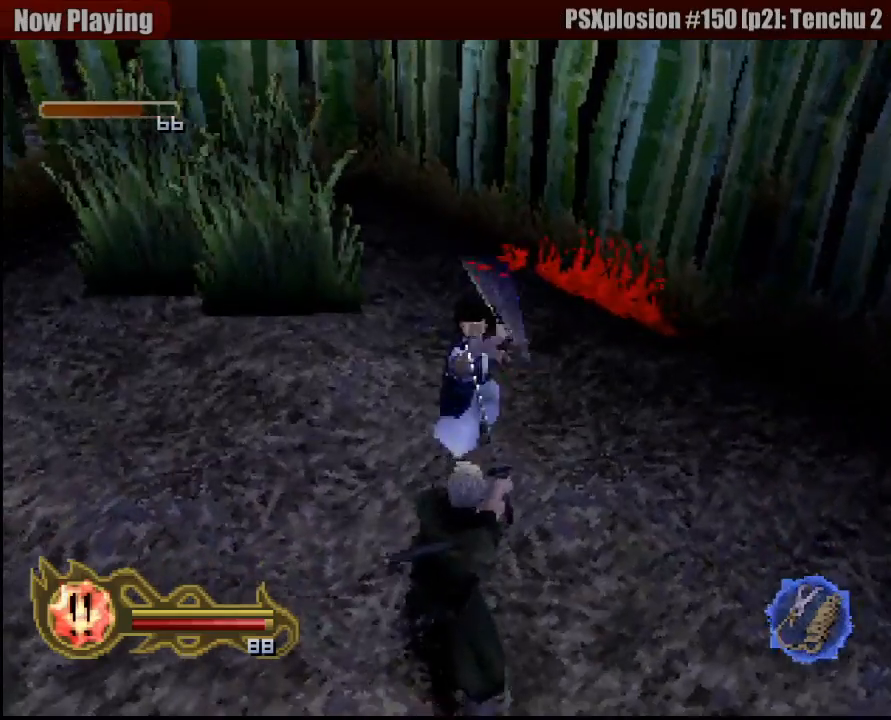
{"dt_ms": 500, "buttons": [], "left_stick": "center", "right_stick": "center", "button_events": [[383, "CIRCLE", "up"], [433, "CIRCLE", "down"], [500, "CIRCLE", "up"]]}
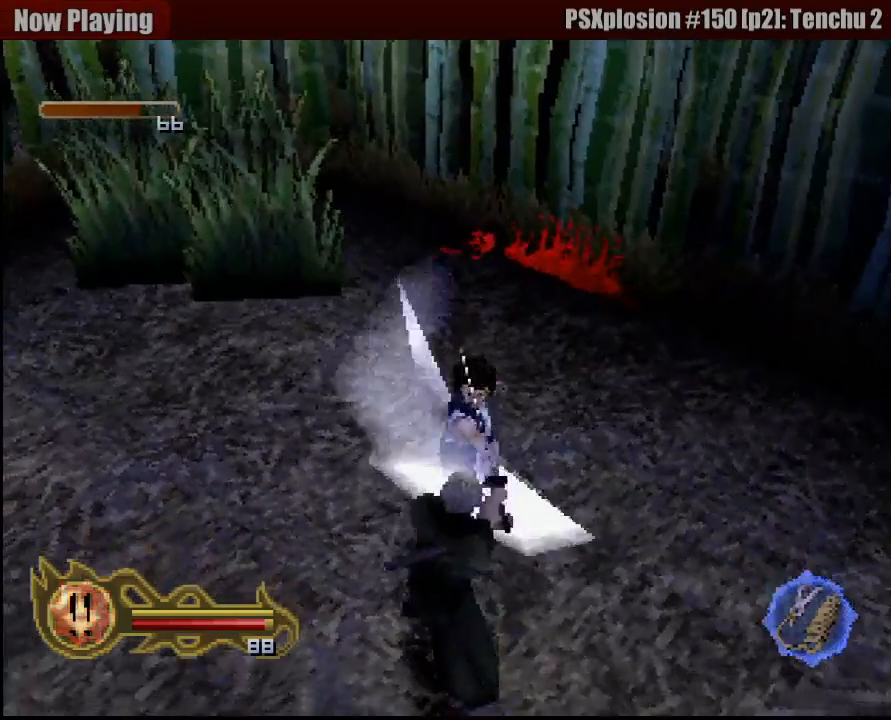
{"dt_ms": 500, "buttons": [], "left_stick": "center", "right_stick": "center", "button_events": [[83, "SQUARE", "down"], [167, "SQUARE", "up"], [250, "SQUARE", "down"], [317, "SQUARE", "up"], [417, "SQUARE", "down"], [450, "SQUARE", "up"]]}
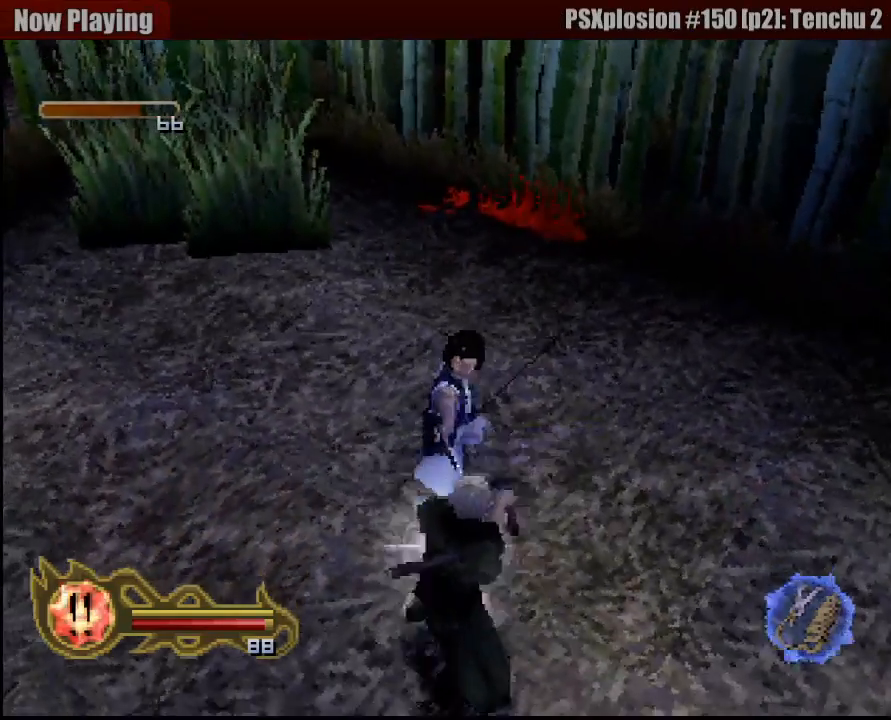
{"dt_ms": 500, "buttons": [], "left_stick": "up", "right_stick": "center", "button_events": [[150, "SQUARE", "down"], [250, "SQUARE", "up"], [283, "SQUARE", "down"], [350, "SQUARE", "up"], [433, "SQUARE", "down"], [483, "SQUARE", "up"]]}
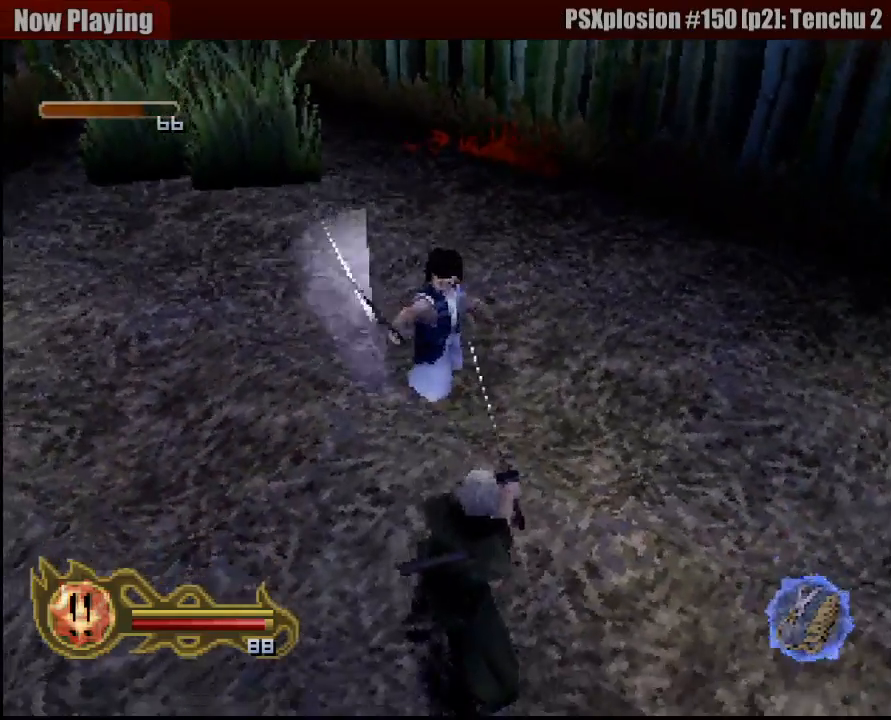
{"dt_ms": 500, "buttons": [], "left_stick": "up", "right_stick": "center", "button_events": [[67, "SQUARE", "down"], [150, "SQUARE", "up"], [400, "SQUARE", "down"], [483, "SQUARE", "up"]]}
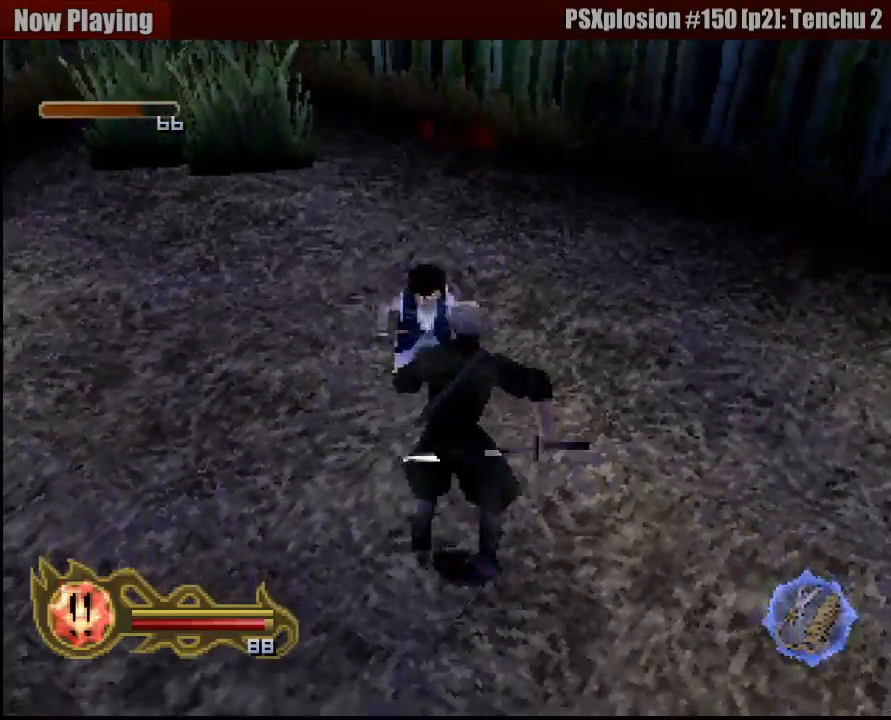
{"dt_ms": 1000, "buttons": ["SQUARE"], "left_stick": "down-left", "right_stick": "center", "button_events": [[100, "SQUARE", "down"], [200, "SQUARE", "up"], [267, "SQUARE", "down"], [333, "SQUARE", "up"], [417, "SQUARE", "down"], [467, "SQUARE", "up"], [550, "SQUARE", "down"], [633, "SQUARE", "up"], [733, "SQUARE", "down"], [833, "SQUARE", "up"], [917, "SQUARE", "down"]]}
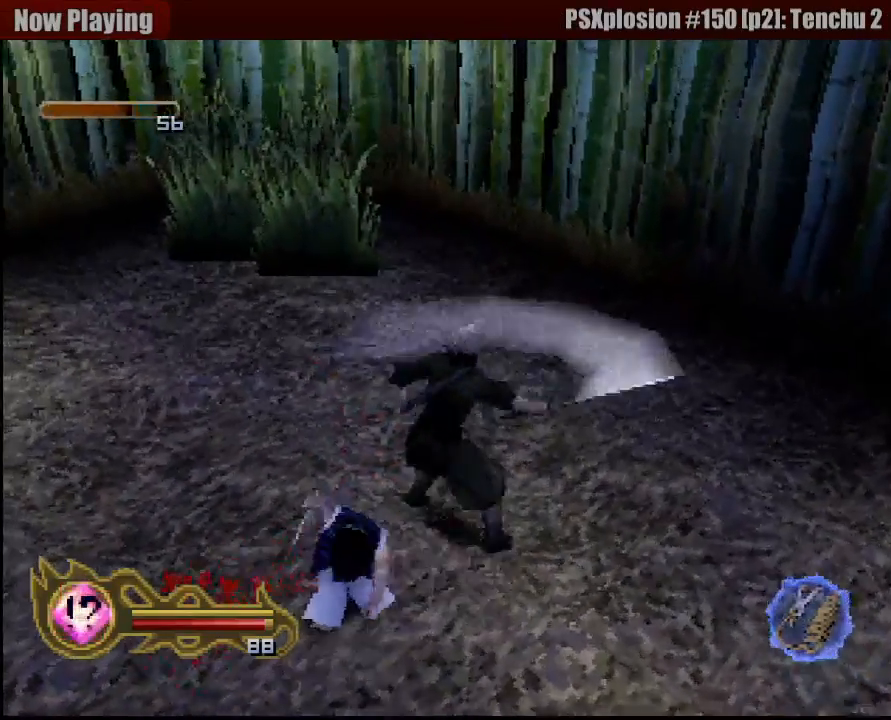
{"dt_ms": 500, "buttons": [], "left_stick": "up", "right_stick": "center", "button_events": [[33, "SQUARE", "up"]]}
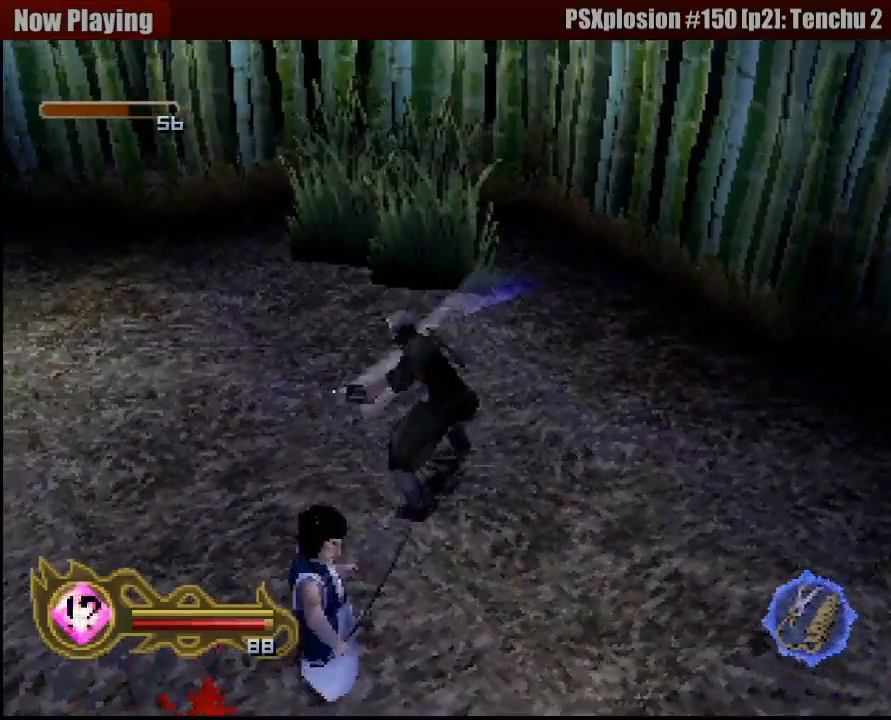
{"dt_ms": 500, "buttons": [], "left_stick": "up", "right_stick": "center", "button_events": [[217, "CROSS", "down"], [333, "CROSS", "up"], [400, "CROSS", "down"], [500, "CROSS", "up"]]}
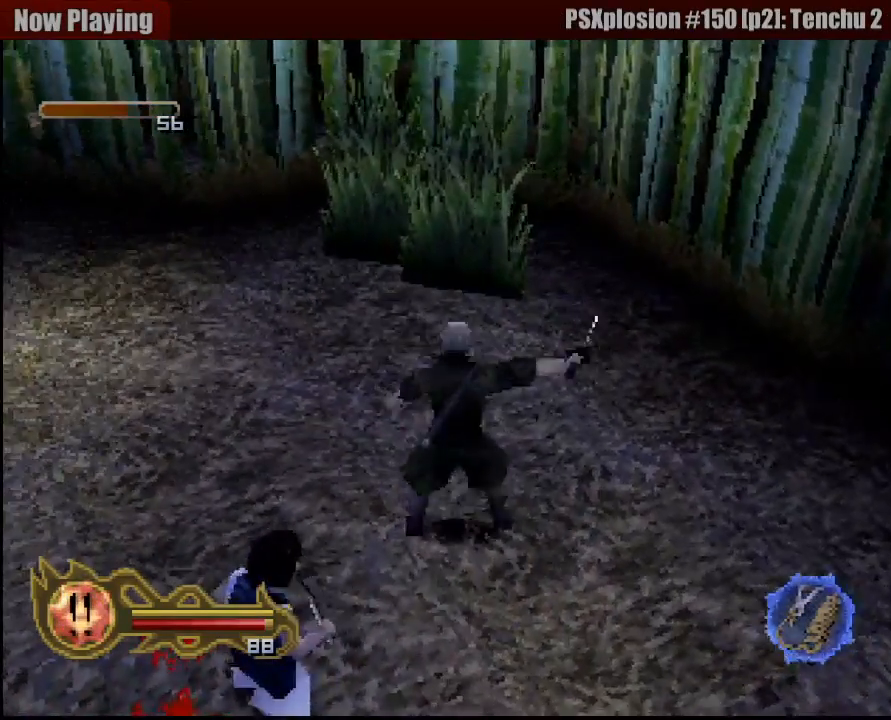
{"dt_ms": 500, "buttons": ["CROSS", "CIRCLE"], "left_stick": "up", "right_stick": "center", "button_events": [[83, "CROSS", "down"], [183, "CROSS", "up"], [283, "CROSS", "down"], [367, "CROSS", "up"], [450, "CROSS", "down"], [500, "CIRCLE", "down"]]}
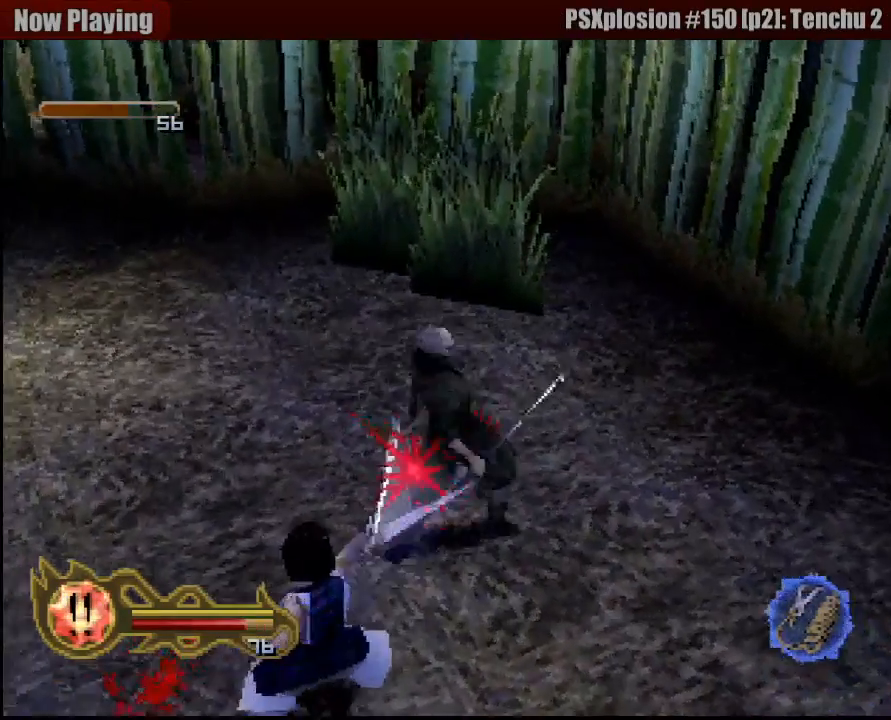
{"dt_ms": 500, "buttons": [], "left_stick": "up-left", "right_stick": "center", "button_events": [[33, "CIRCLE", "up"], [33, "CROSS", "up"]]}
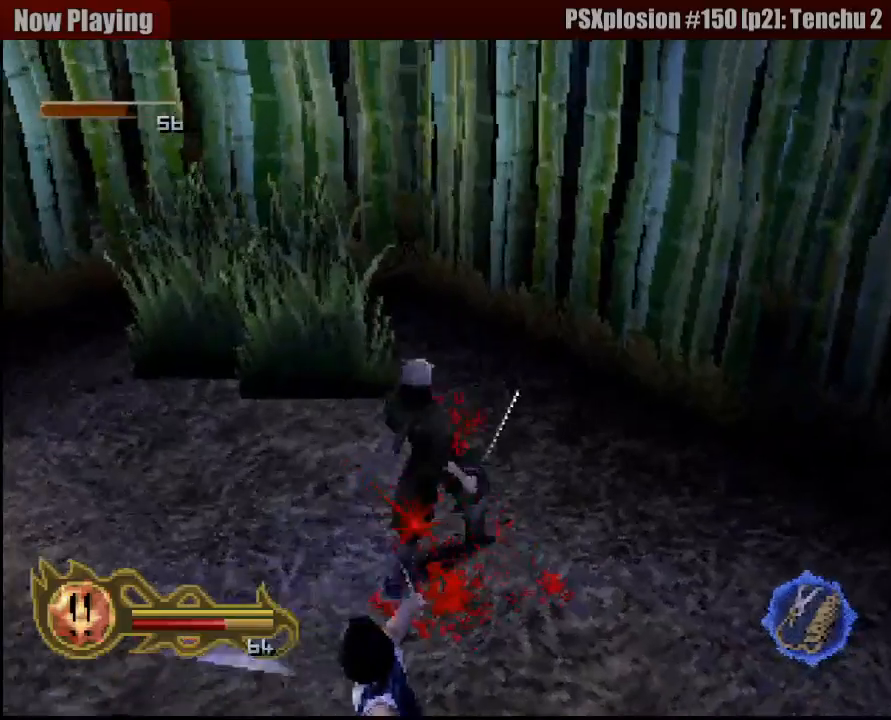
{"dt_ms": 500, "buttons": [], "left_stick": "up-left", "right_stick": "center", "button_events": []}
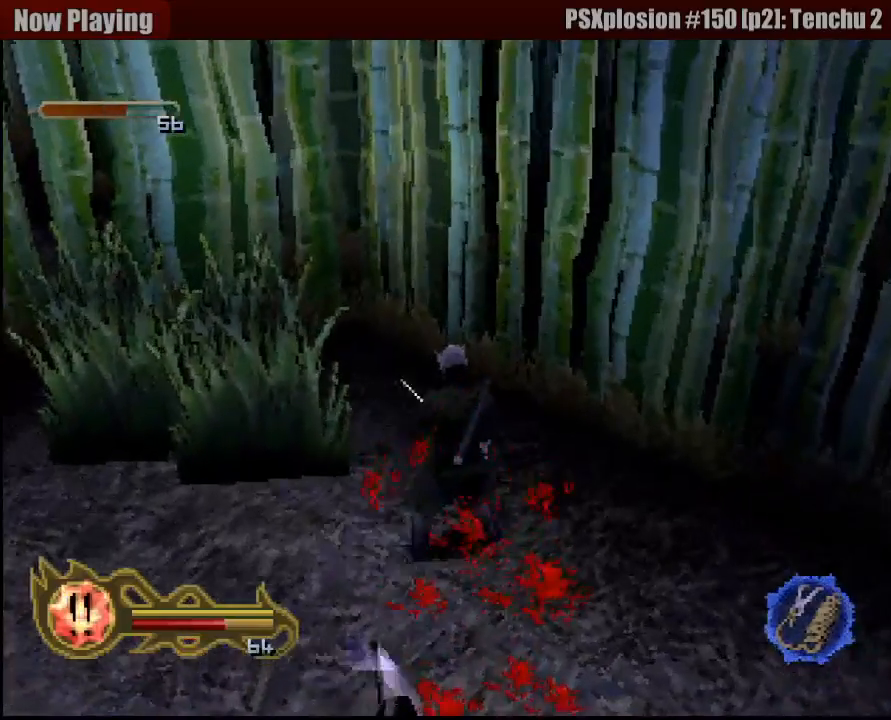
{"dt_ms": 500, "buttons": ["R1"], "left_stick": "up", "right_stick": "center", "button_events": [[433, "R1", "down"]]}
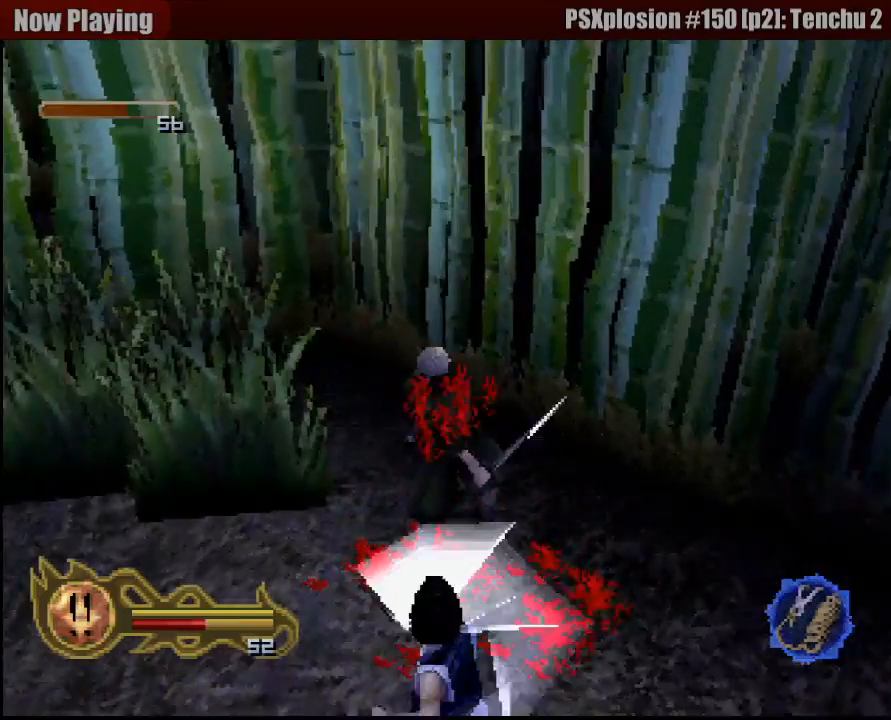
{"dt_ms": 500, "buttons": ["CROSS", "R1"], "left_stick": "center", "right_stick": "center", "button_events": [[67, "CROSS", "down"], [267, "CROSS", "up"], [333, "CROSS", "down"], [417, "CROSS", "up"], [500, "CROSS", "down"]]}
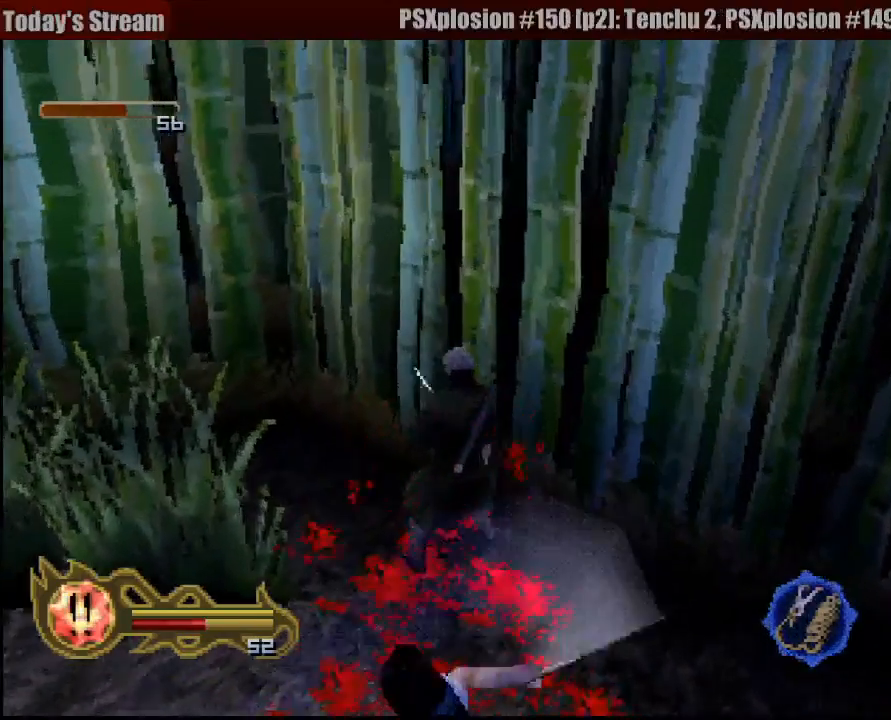
{"dt_ms": 500, "buttons": [], "left_stick": "center", "right_stick": "center", "button_events": [[100, "CROSS", "up"], [167, "CROSS", "down"], [267, "CROSS", "up"], [350, "CROSS", "down"], [400, "CROSS", "up"], [433, "R1", "up"]]}
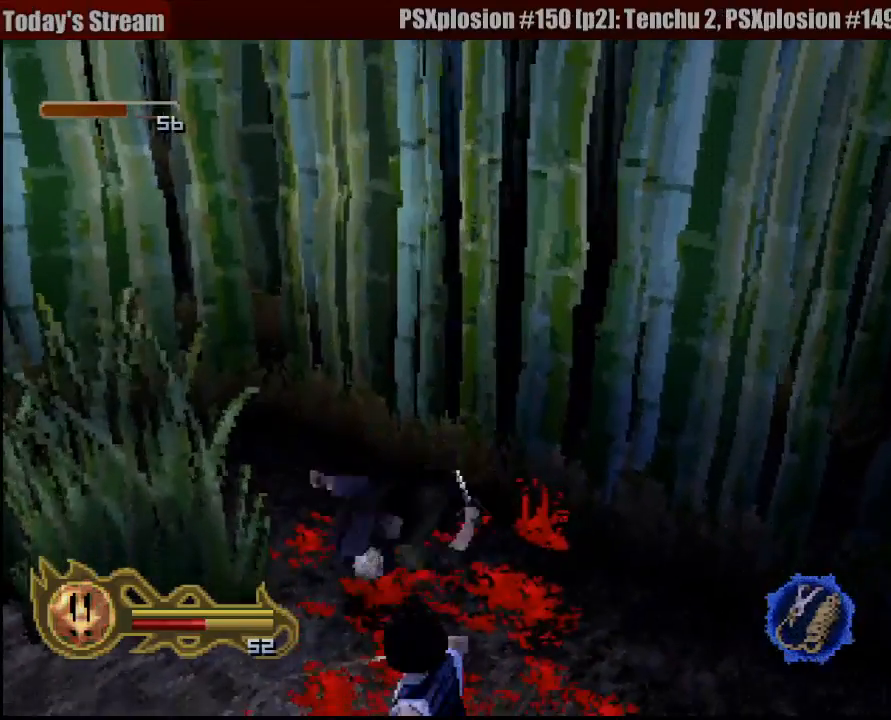
{"dt_ms": 500, "buttons": ["CIRCLE"], "left_stick": "center", "right_stick": "center", "button_events": [[500, "CIRCLE", "down"]]}
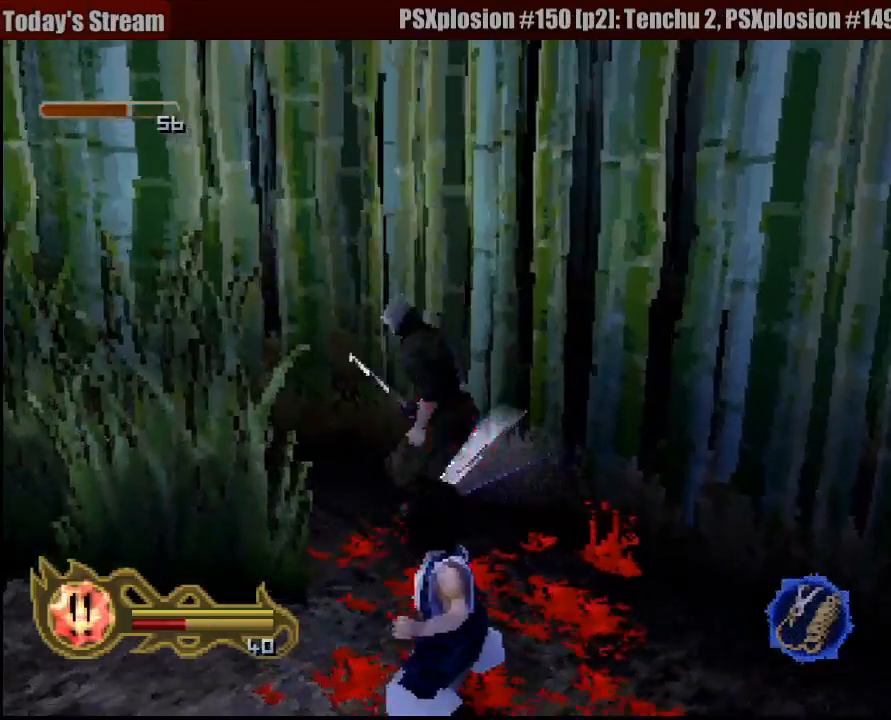
{"dt_ms": 500, "buttons": ["CIRCLE"], "left_stick": "center", "right_stick": "center", "button_events": []}
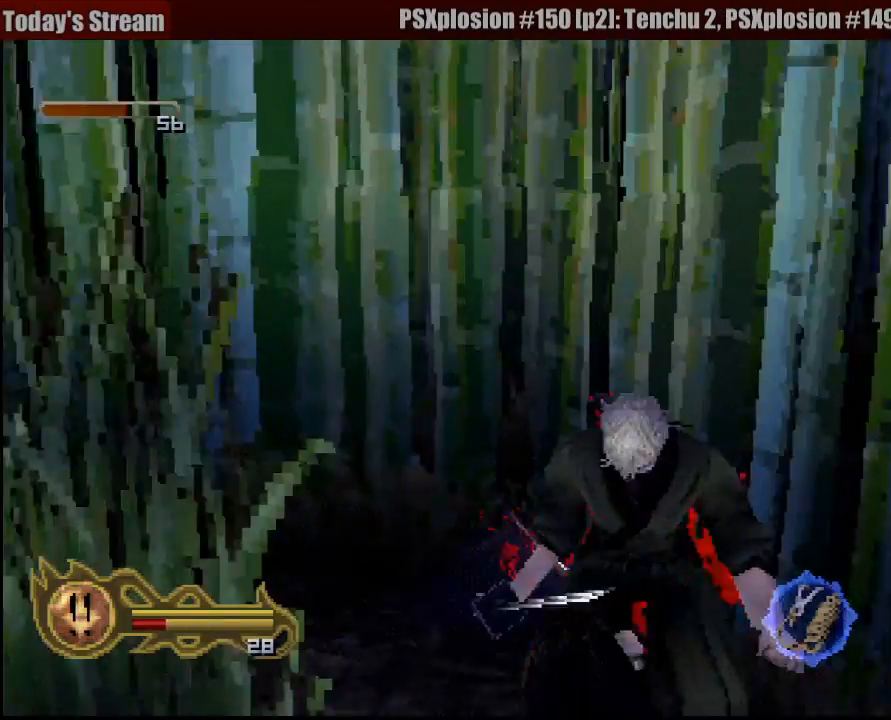
{"dt_ms": 500, "buttons": ["CIRCLE"], "left_stick": "center", "right_stick": "center", "button_events": []}
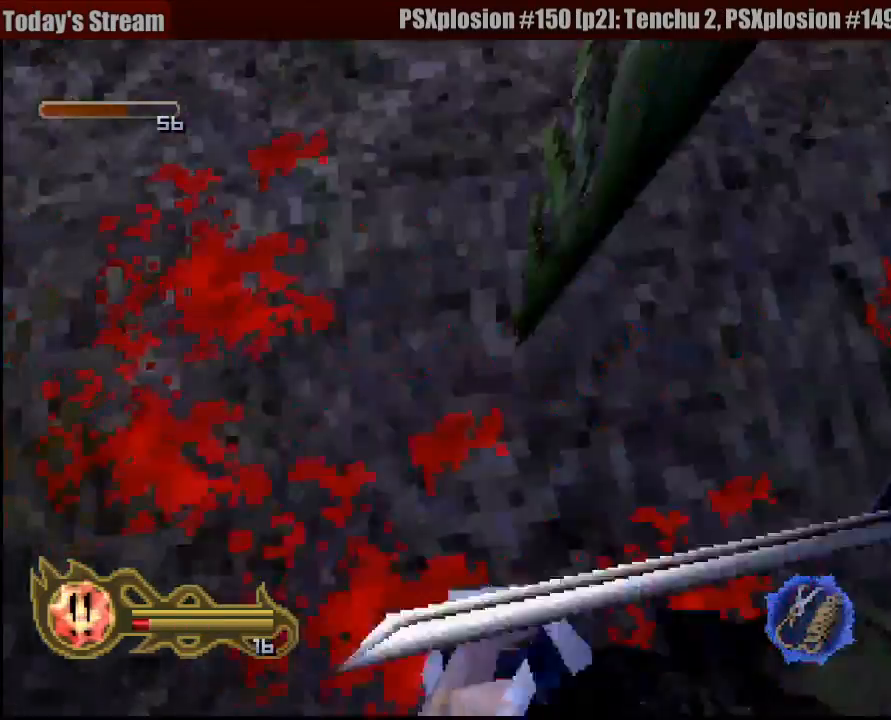
{"dt_ms": 500, "buttons": ["CIRCLE"], "left_stick": "center", "right_stick": "center", "button_events": []}
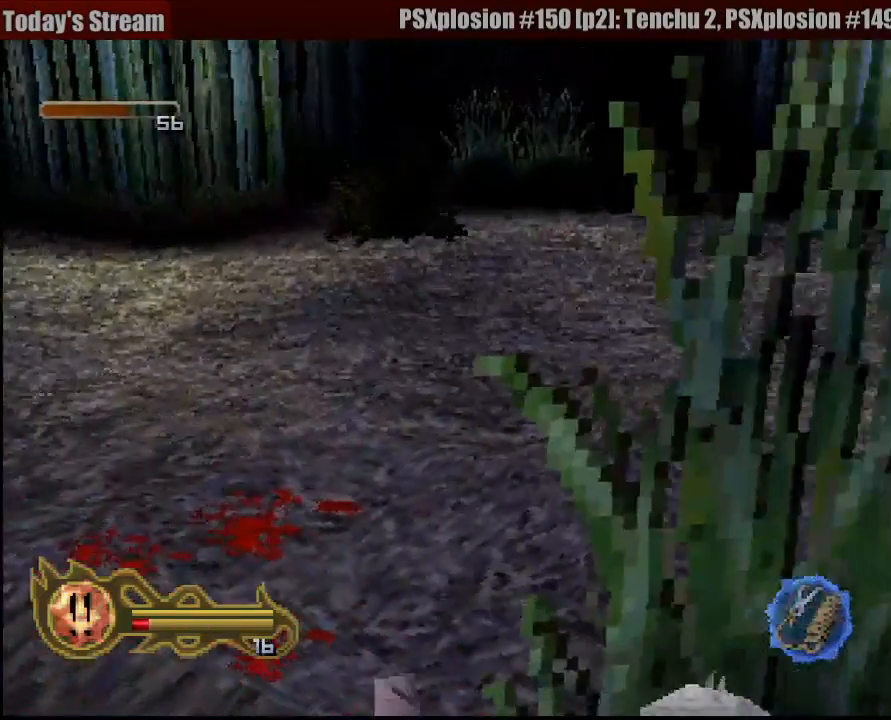
{"dt_ms": 500, "buttons": ["CIRCLE"], "left_stick": "center", "right_stick": "center", "button_events": []}
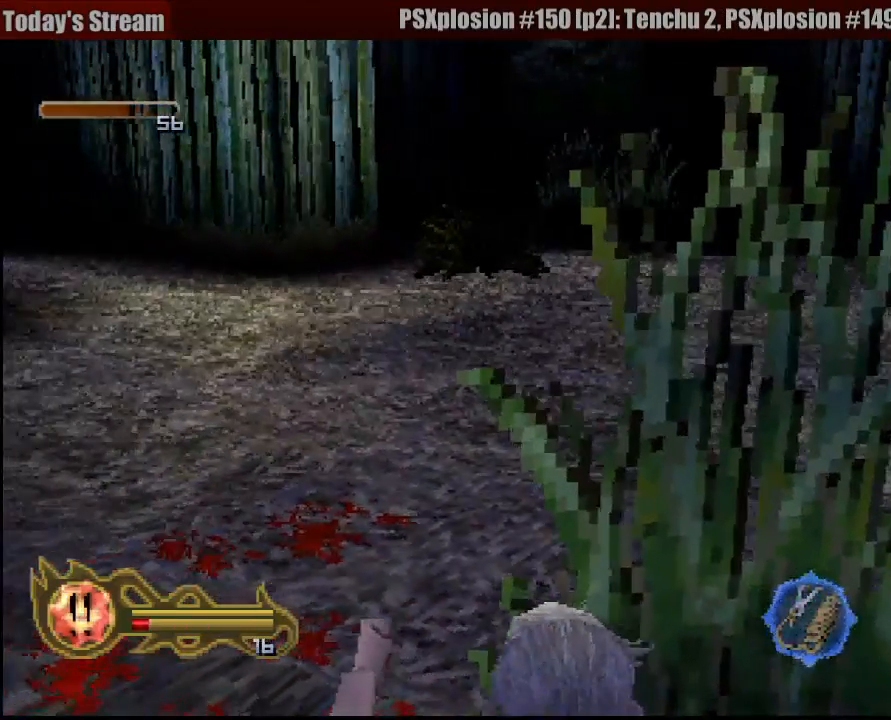
{"dt_ms": 500, "buttons": ["CIRCLE"], "left_stick": "center", "right_stick": "center", "button_events": []}
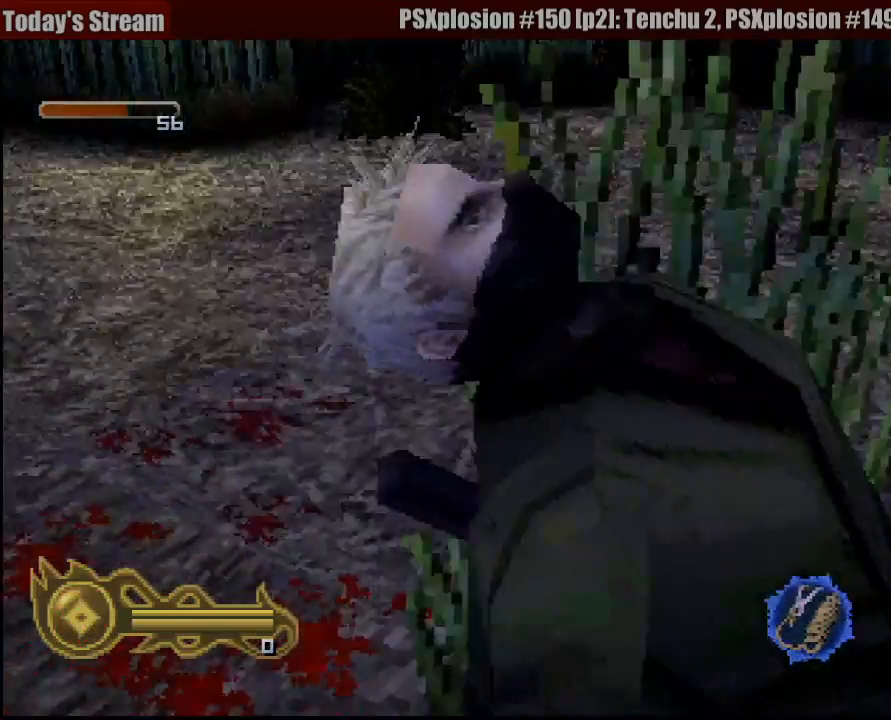
{"dt_ms": 500, "buttons": [], "left_stick": "center", "right_stick": "center", "button_events": [[300, "CIRCLE", "up"]]}